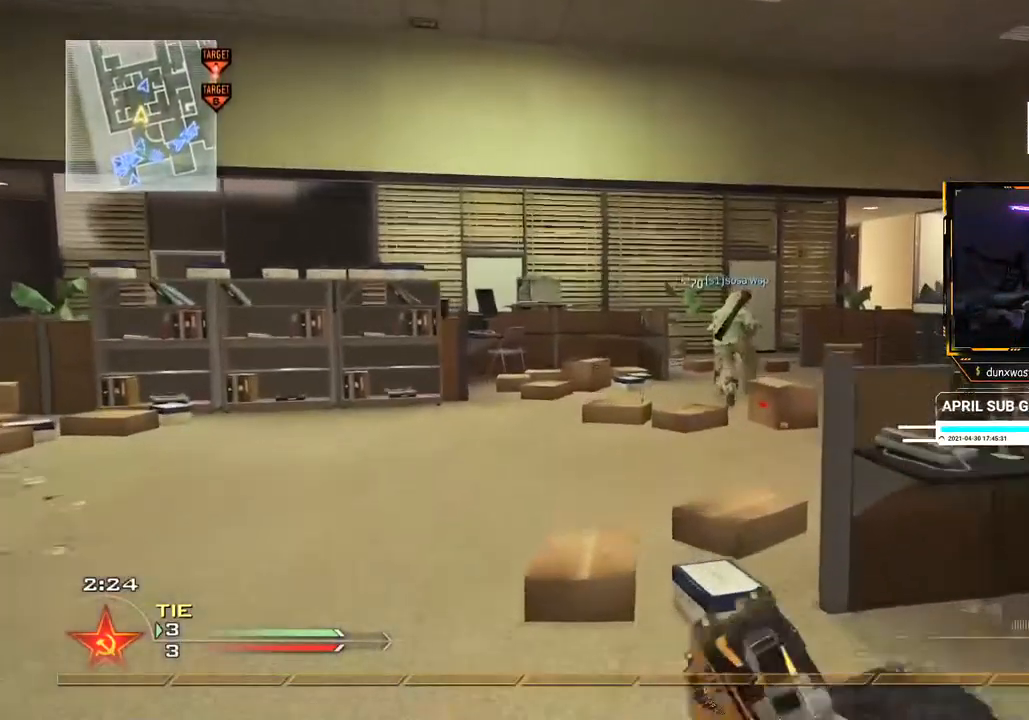
Gameplay with a controller (Xbox layout); each line is a JSON object with the inputs held at the frame after it. "events" lists button and stick changes between this image and that frame as [ms after this image, input, new state], when the widget could be followed in between. Not read: L3 R3.
{"buttons": [], "left_stick": "up", "right_stick": "right", "events": [[250, "right_stick", "right"], [300, "right_stick", "center"], [500, "right_stick", "right"]]}
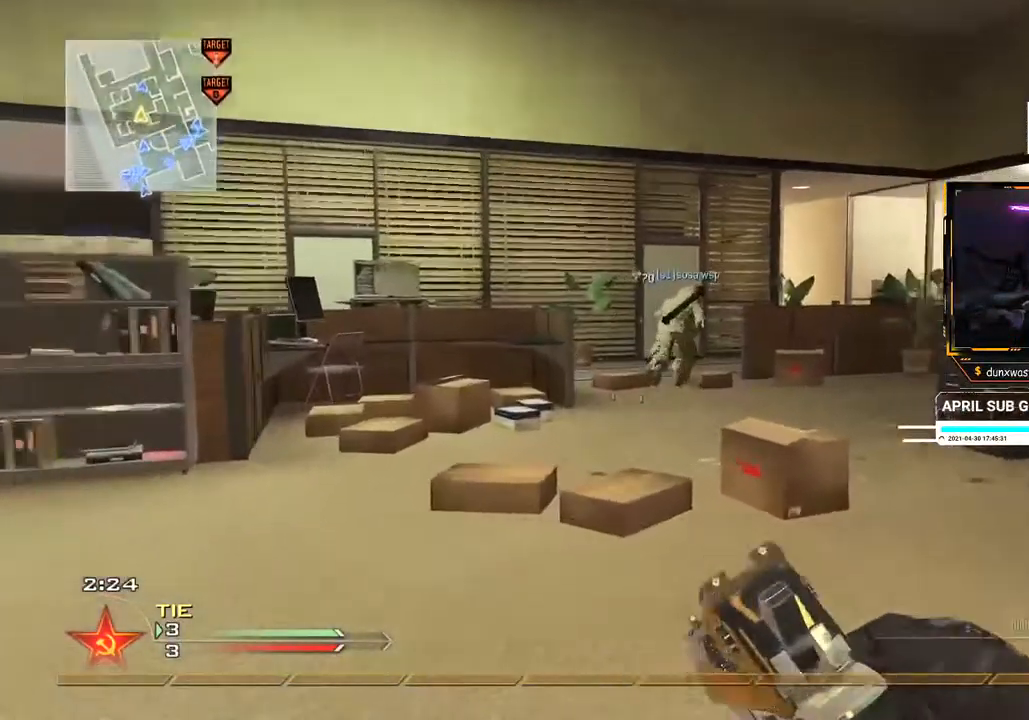
{"buttons": [], "left_stick": "up", "right_stick": "center", "events": [[84, "right_stick", "center"], [401, "right_stick", "up"], [484, "right_stick", "center"]]}
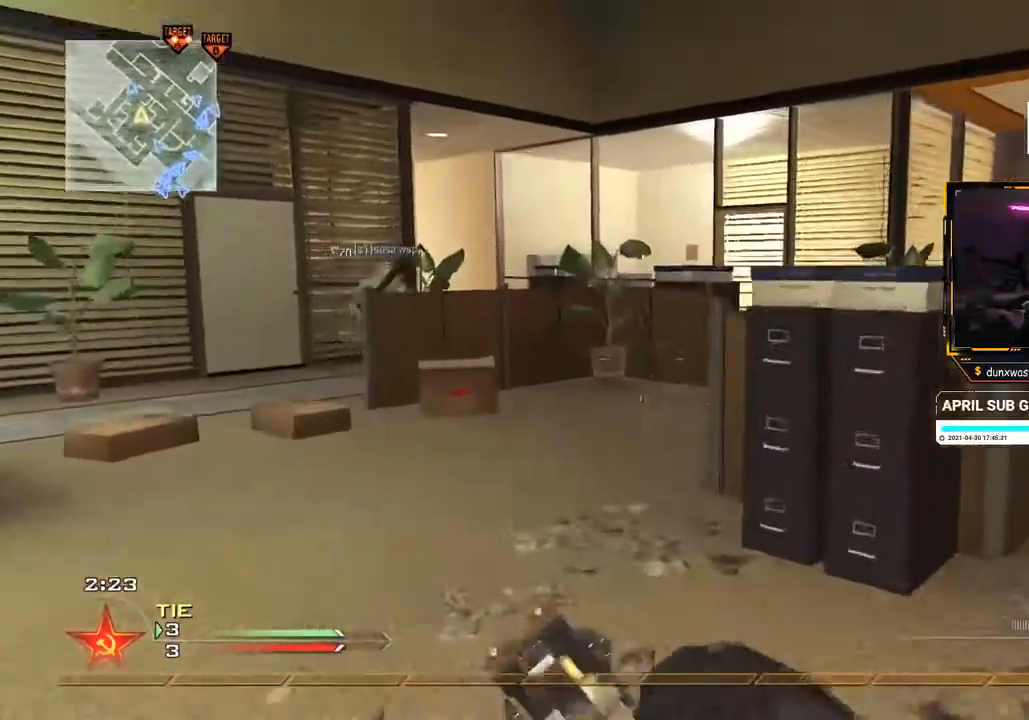
{"buttons": ["L2"], "left_stick": "up-right", "right_stick": "center", "events": [[83, "L2", "down"], [83, "left_stick", "up-left"], [300, "left_stick", "up"], [500, "left_stick", "up-right"]]}
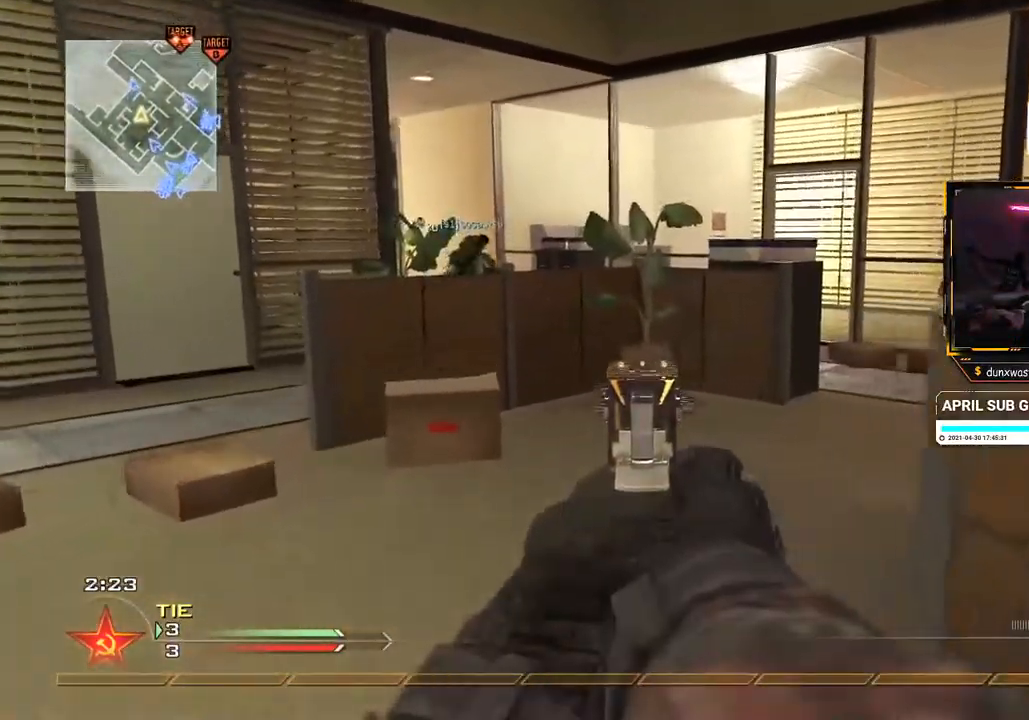
{"buttons": [], "left_stick": "up-right", "right_stick": "right", "events": [[84, "X", "down"], [100, "R2", "down"], [150, "R2", "up"], [150, "X", "up"], [201, "L2", "up"], [201, "left_stick", "up-left"], [433, "left_stick", "up-right"], [433, "right_stick", "right"]]}
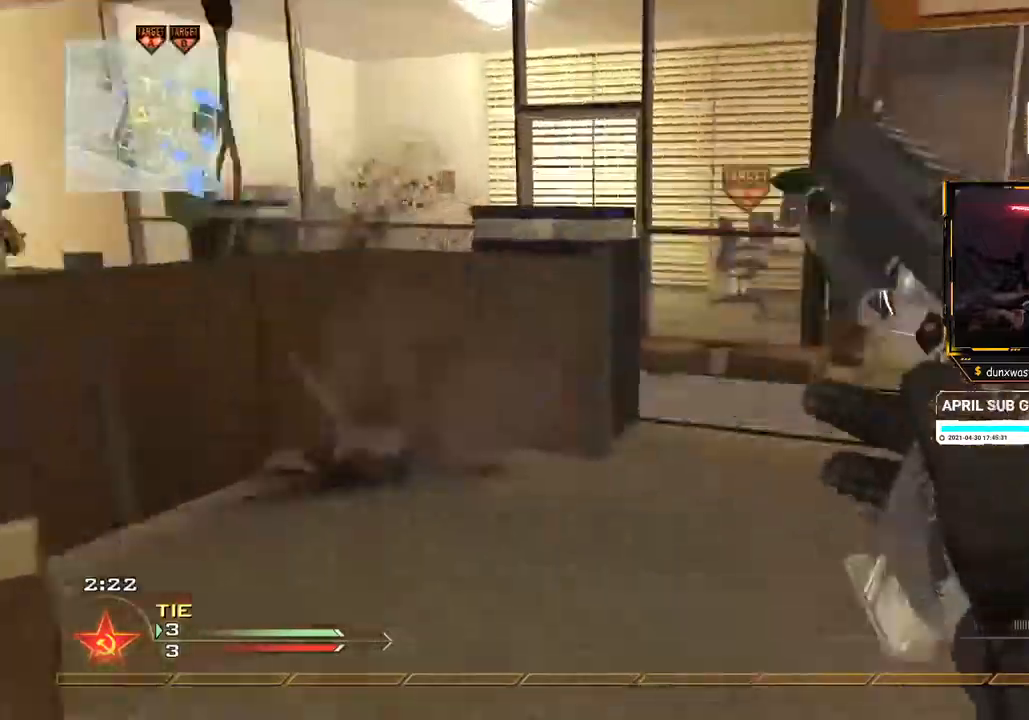
{"buttons": ["L2"], "left_stick": "up", "right_stick": "center", "events": [[50, "right_stick", "center"], [300, "left_stick", "up"], [484, "L2", "down"]]}
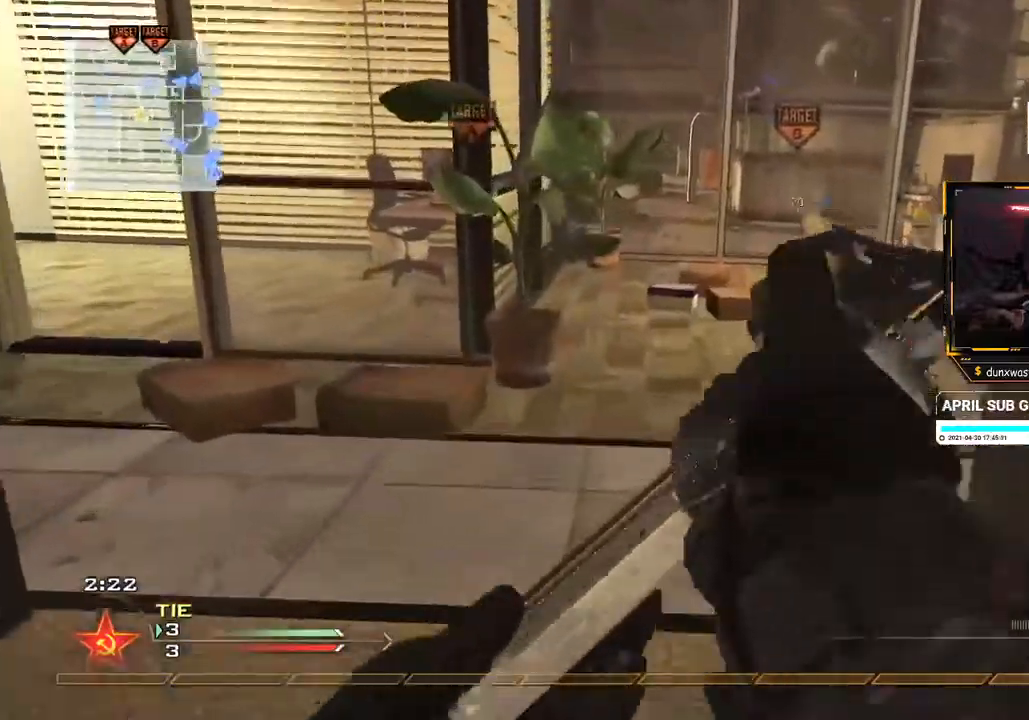
{"buttons": ["L2", "R2"], "left_stick": "up-right", "right_stick": "center", "events": [[50, "left_stick", "up-left"], [83, "right_stick", "down"], [150, "right_stick", "center"], [233, "left_stick", "center"], [333, "left_stick", "up-right"], [450, "R2", "down"]]}
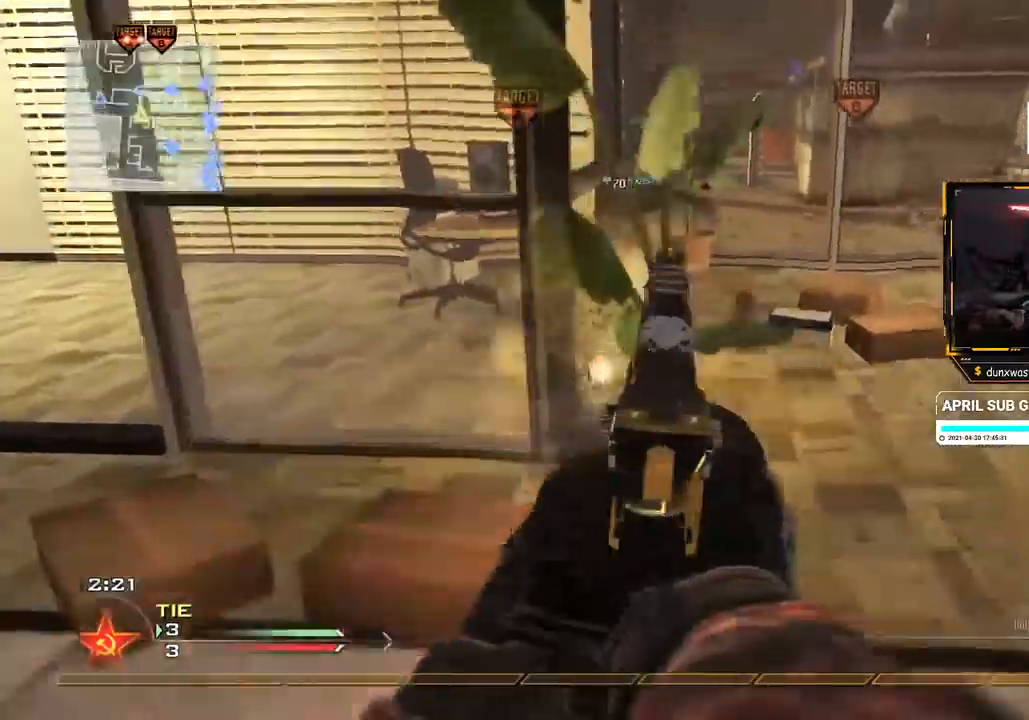
{"buttons": ["L2"], "left_stick": "up", "right_stick": "center", "events": [[34, "R2", "up"], [100, "L2", "up"], [100, "left_stick", "up"], [434, "L2", "down"]]}
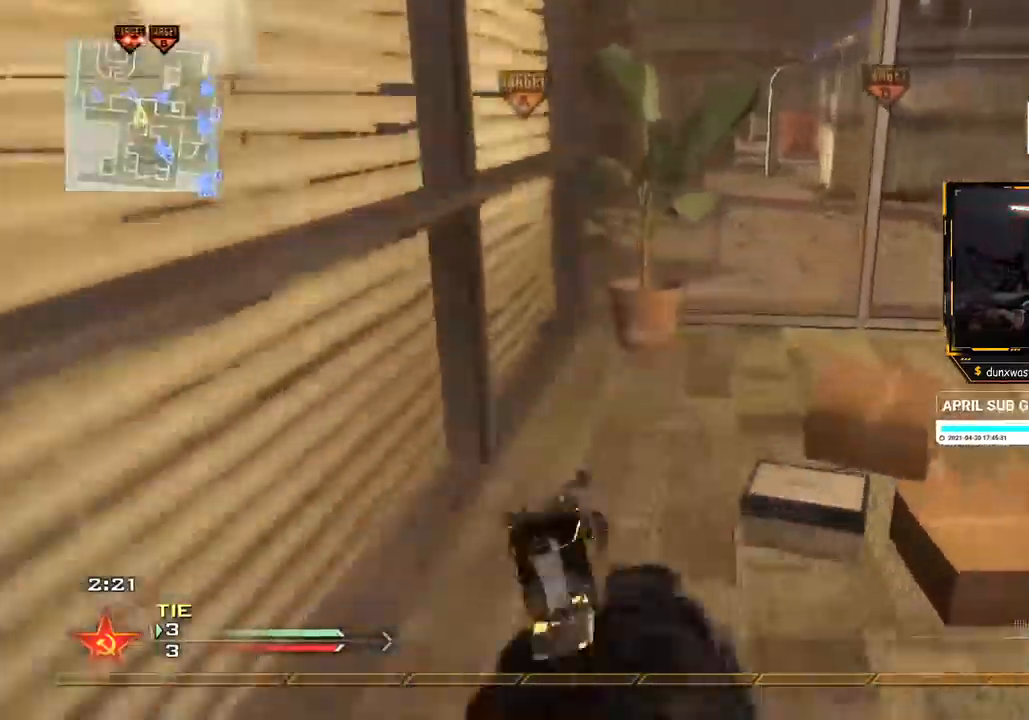
{"buttons": [], "left_stick": "up", "right_stick": "center", "events": [[233, "left_stick", "up-left"], [283, "R2", "down"], [383, "L2", "up"], [383, "R2", "up"], [383, "left_stick", "up"]]}
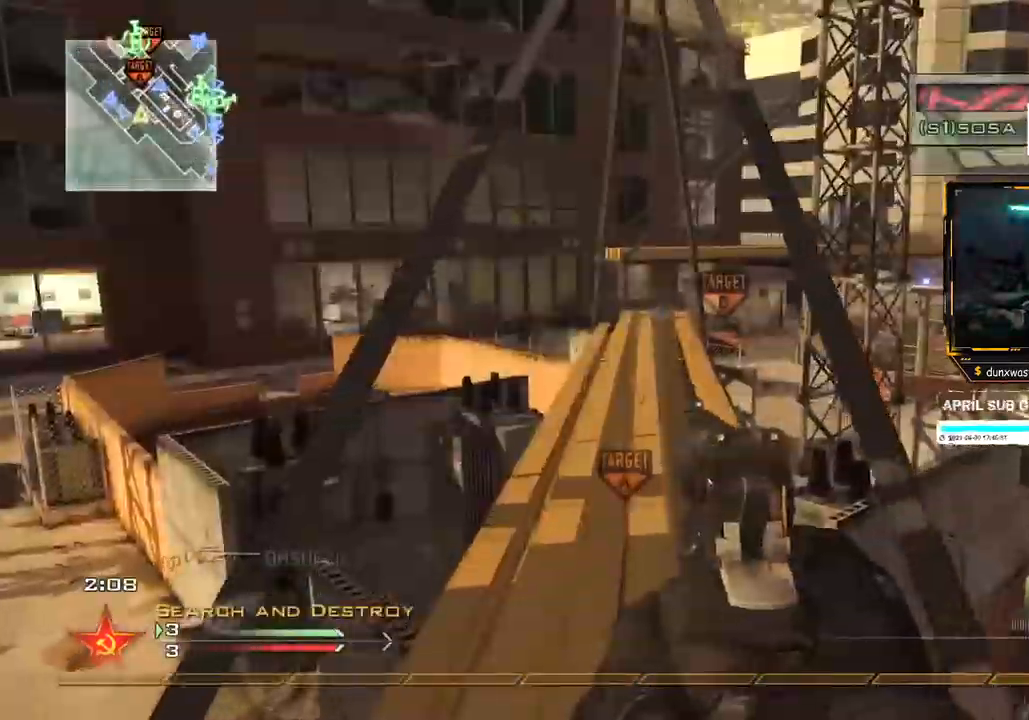
{"buttons": [], "left_stick": "up-right", "right_stick": "center", "events": [[34, "left_stick", "up-right"], [134, "right_stick", "left"], [151, "left_stick", "up"], [201, "right_stick", "center"], [401, "left_stick", "up-right"]]}
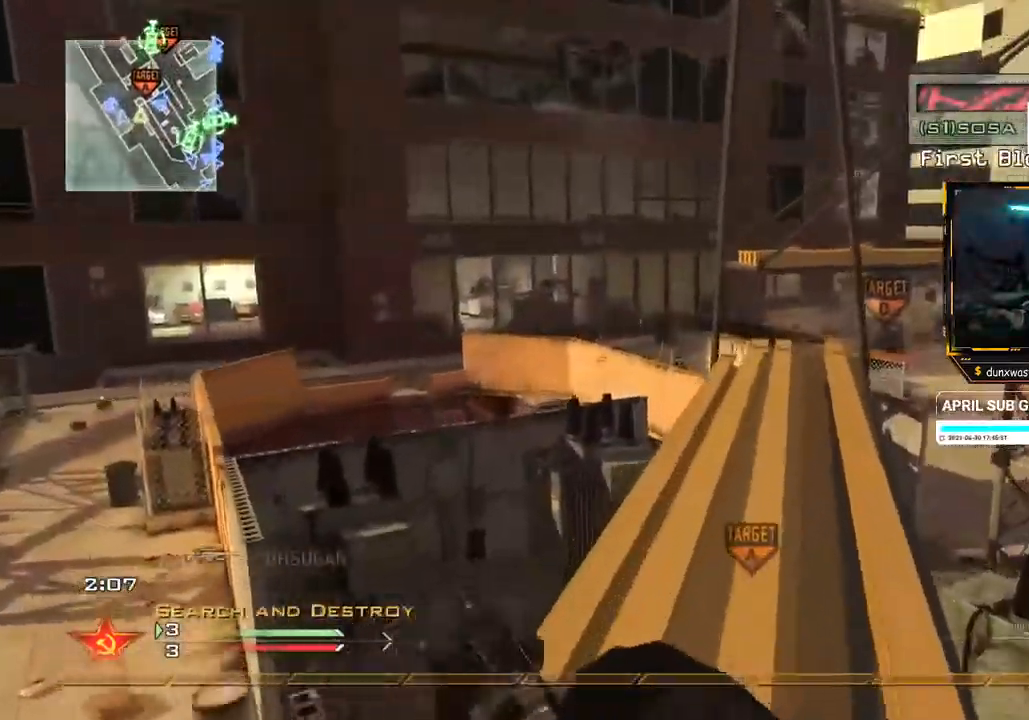
{"buttons": ["B"], "left_stick": "up", "right_stick": "center", "events": [[83, "left_stick", "right"], [183, "B", "down"], [217, "left_stick", "up"]]}
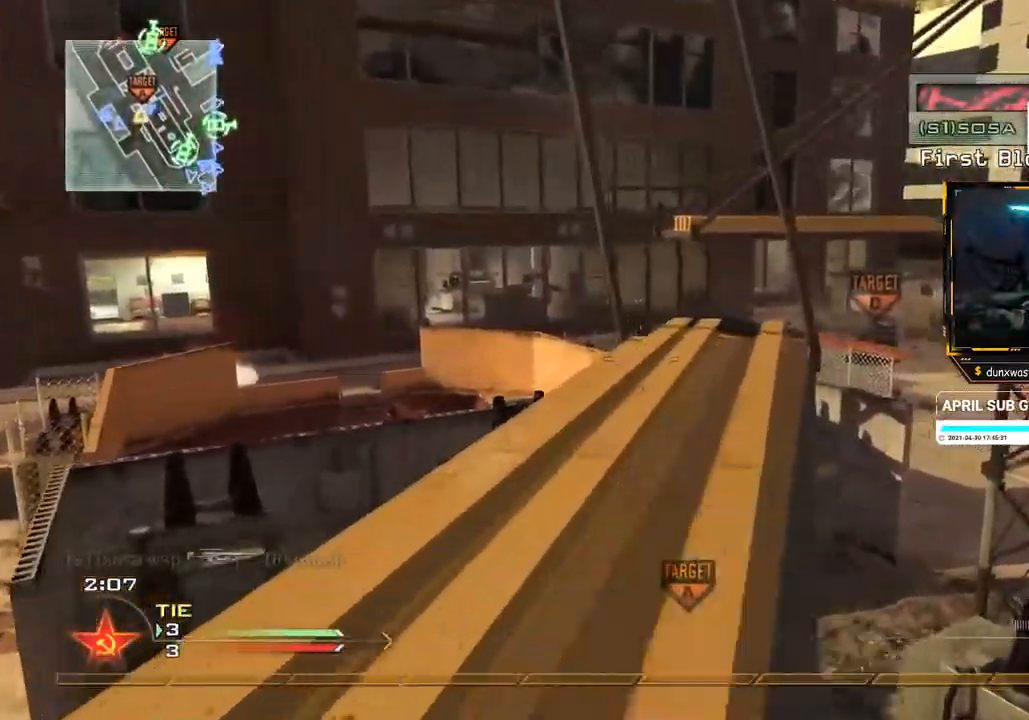
{"buttons": [], "left_stick": "down-left", "right_stick": "center", "events": [[17, "B", "up"], [251, "left_stick", "right"], [251, "right_stick", "left"], [334, "left_stick", "down-left"], [468, "right_stick", "center"]]}
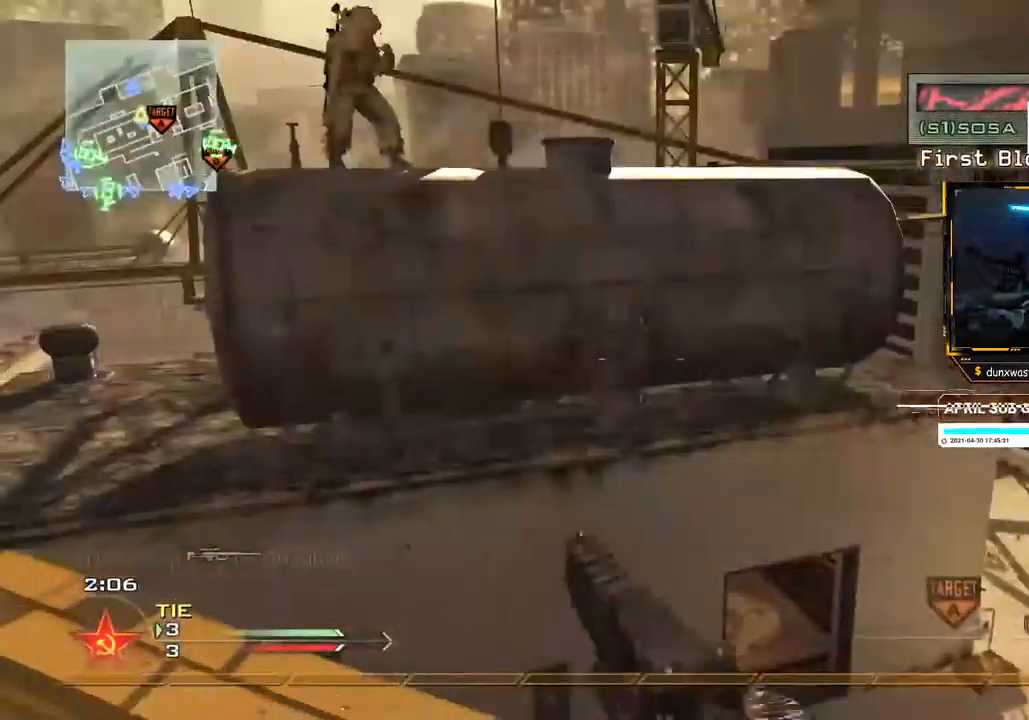
{"buttons": [], "left_stick": "up-left", "right_stick": "center", "events": [[17, "left_stick", "up-left"], [183, "right_stick", "left"], [234, "right_stick", "center"]]}
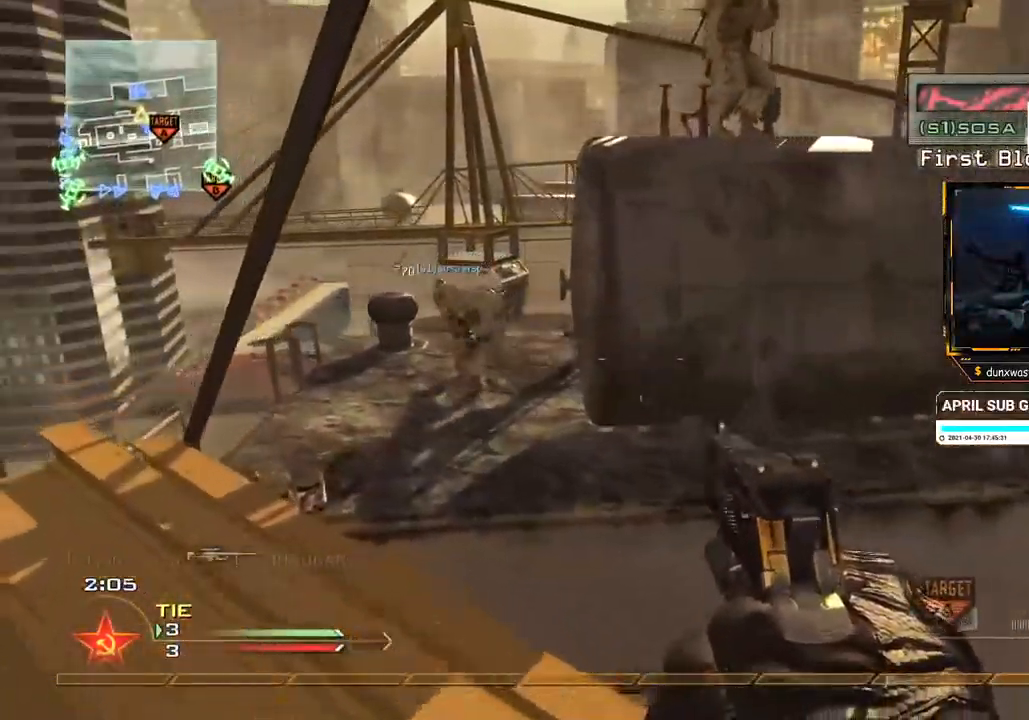
{"buttons": ["B"], "left_stick": "up-right", "right_stick": "center", "events": [[117, "left_stick", "up"], [167, "right_stick", "right"], [251, "left_stick", "up-right"], [284, "B", "down"], [284, "right_stick", "center"], [351, "B", "up"], [418, "B", "down"]]}
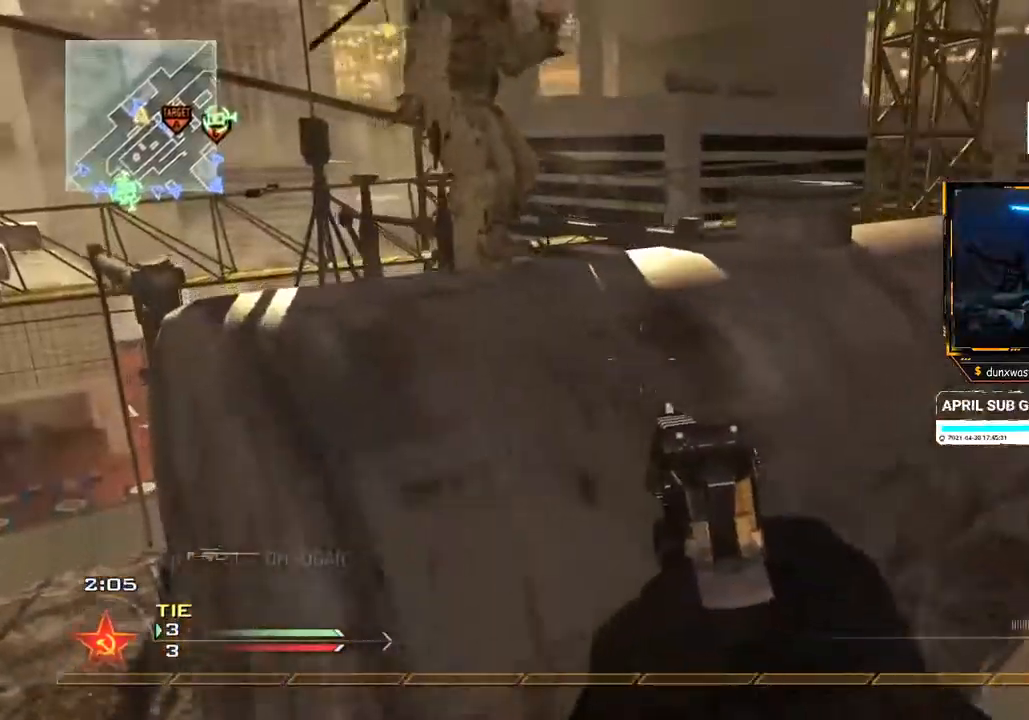
{"buttons": [], "left_stick": "center", "right_stick": "center", "events": [[17, "B", "up"], [217, "left_stick", "up"], [217, "right_stick", "right"], [334, "right_stick", "center"], [500, "left_stick", "center"]]}
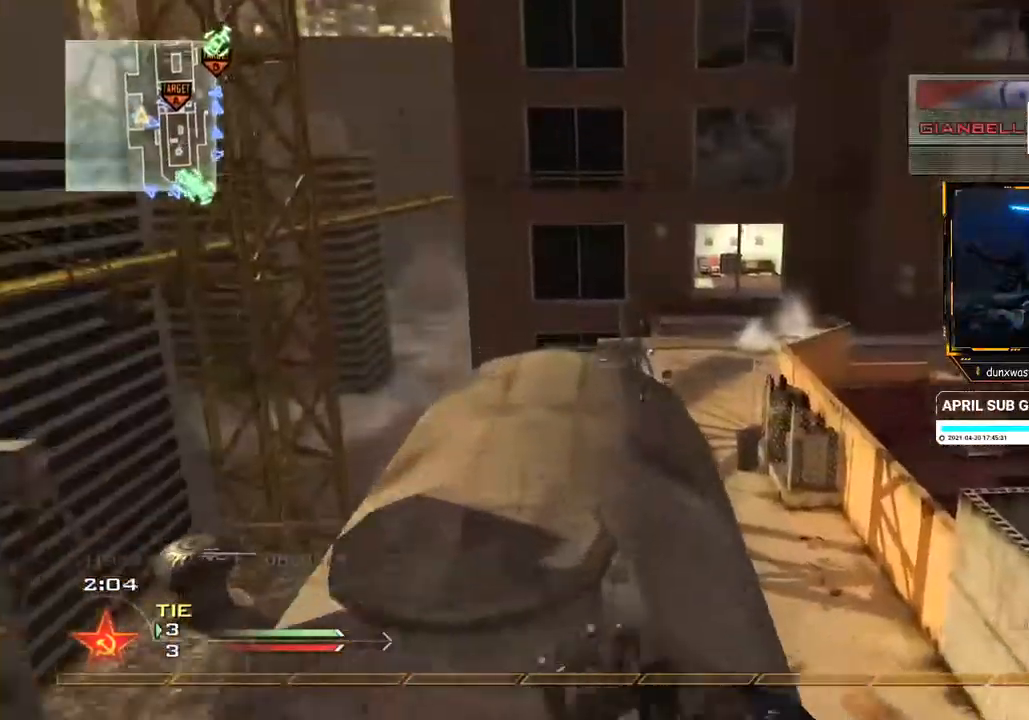
{"buttons": ["B"], "left_stick": "left", "right_stick": "center", "events": [[218, "B", "down"], [351, "left_stick", "left"]]}
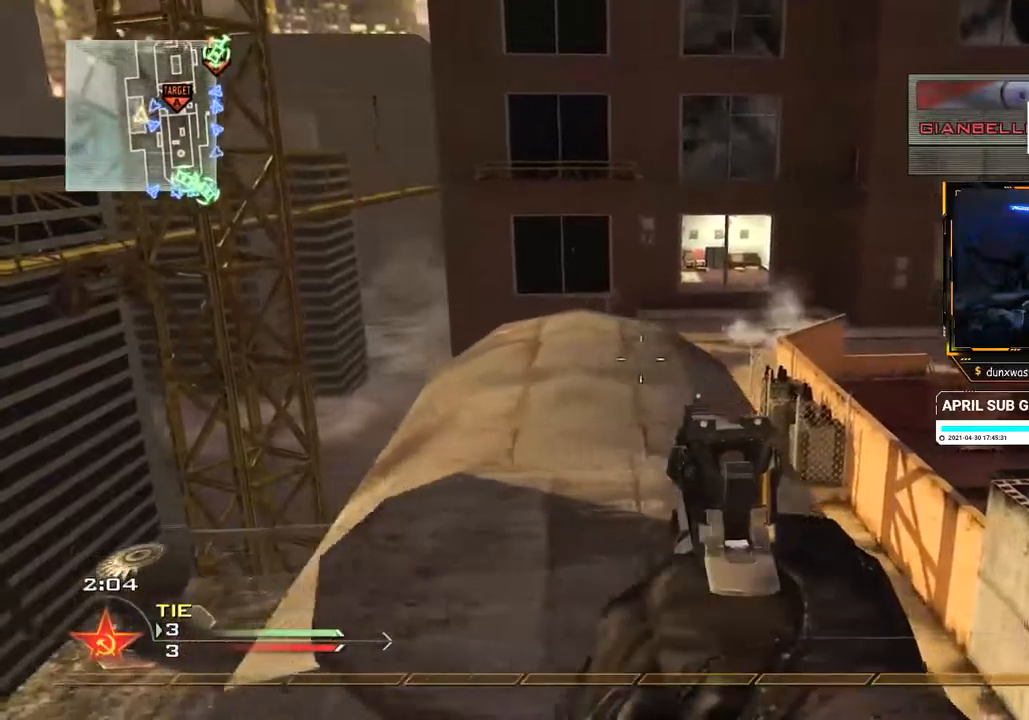
{"buttons": ["B"], "left_stick": "down", "right_stick": "center", "events": [[17, "B", "up"], [50, "left_stick", "right"], [184, "left_stick", "center"], [417, "B", "down"], [501, "left_stick", "down"]]}
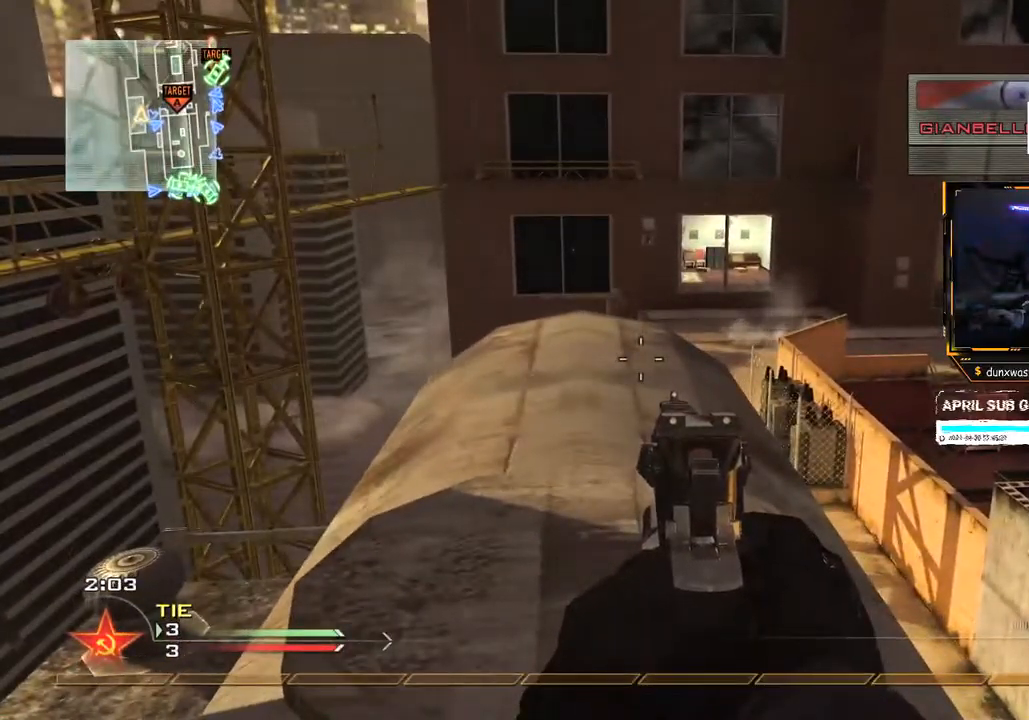
{"buttons": [], "left_stick": "up", "right_stick": "center", "events": [[267, "B", "up"], [267, "left_stick", "center"], [367, "left_stick", "up"]]}
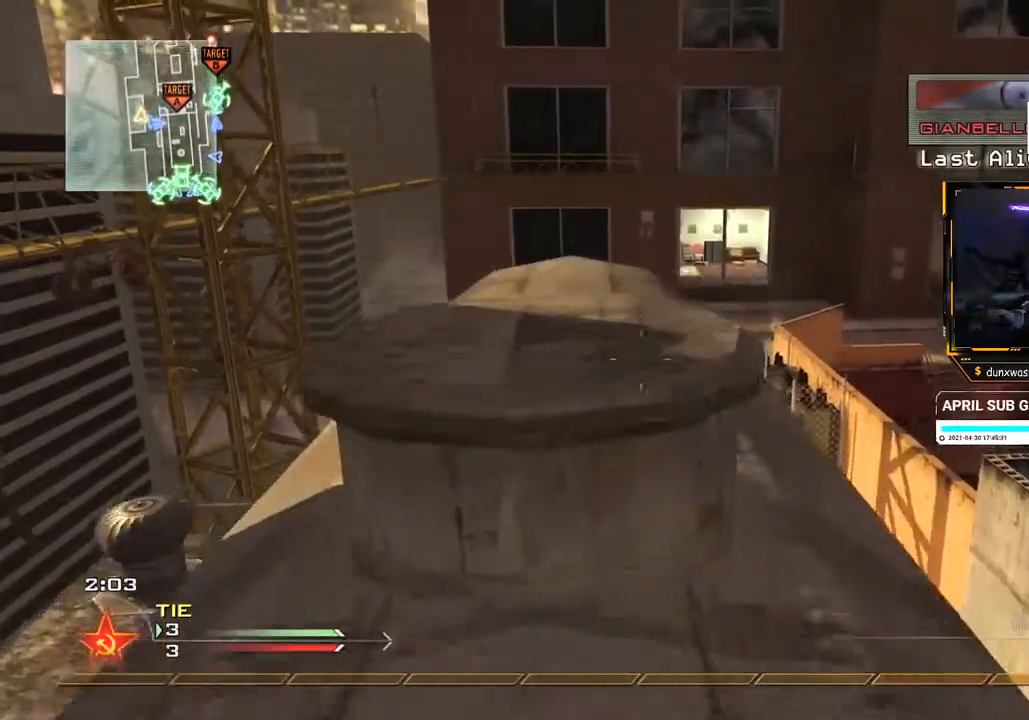
{"buttons": [], "left_stick": "center", "right_stick": "center", "events": [[100, "left_stick", "right"], [150, "left_stick", "down"], [184, "right_stick", "right"], [317, "left_stick", "center"], [384, "right_stick", "center"]]}
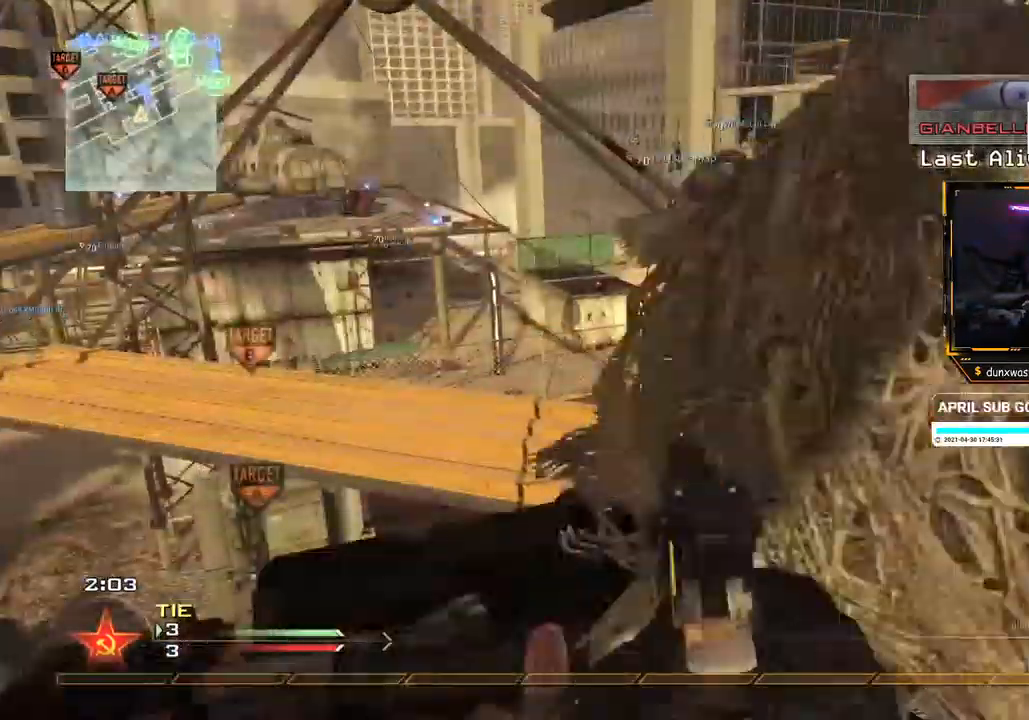
{"buttons": [], "left_stick": "up", "right_stick": "center", "events": [[16, "left_stick", "up-right"], [50, "right_stick", "right"], [217, "left_stick", "up"], [217, "right_stick", "center"]]}
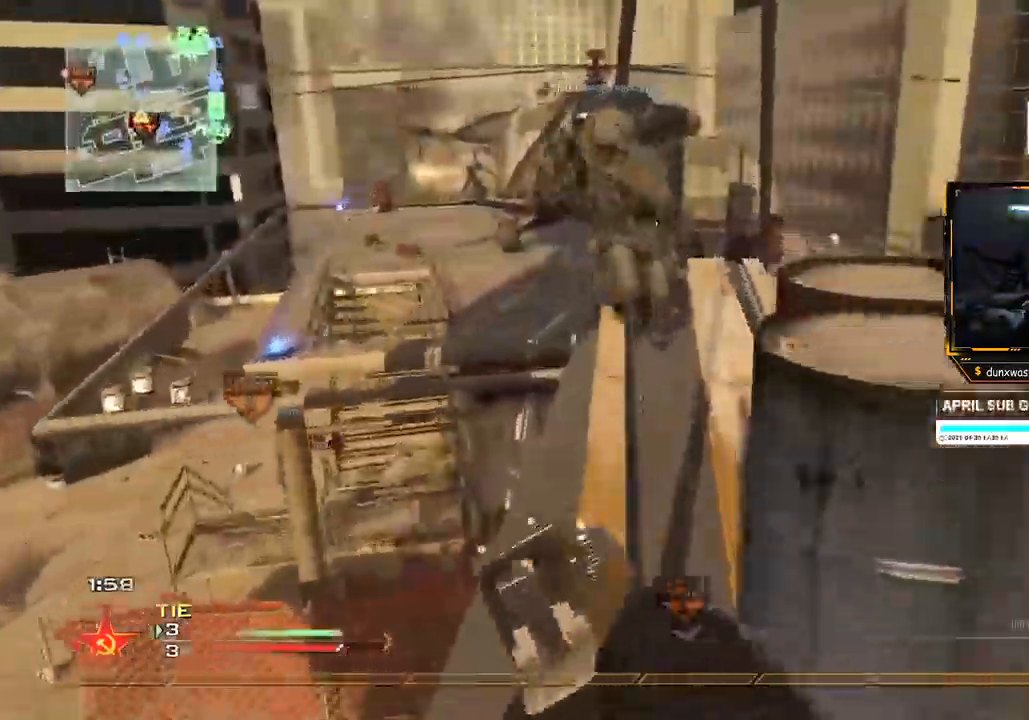
{"buttons": [], "left_stick": "up-right", "right_stick": "center", "events": [[417, "left_stick", "up-right"]]}
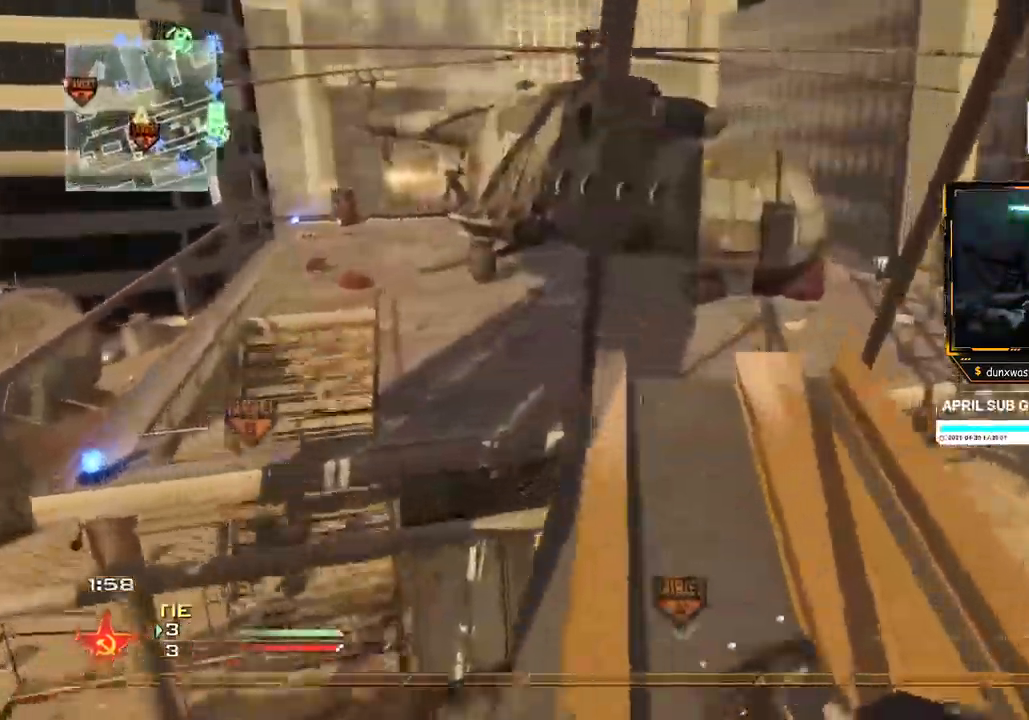
{"buttons": [], "left_stick": "up", "right_stick": "center", "events": [[133, "left_stick", "up"]]}
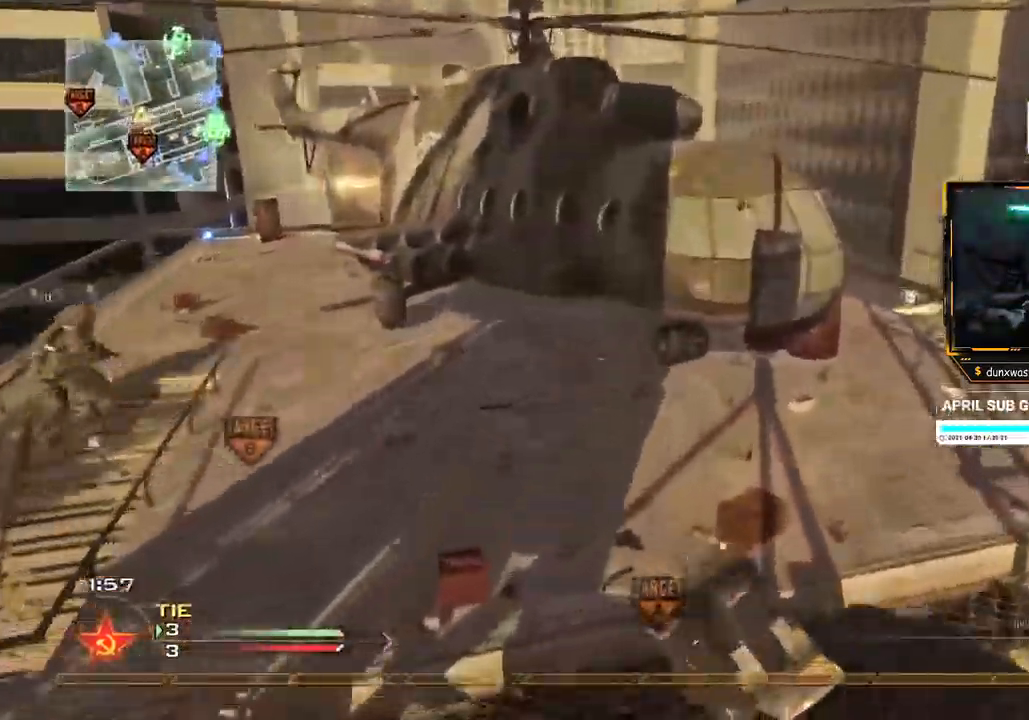
{"buttons": [], "left_stick": "up", "right_stick": "center", "events": [[67, "right_stick", "right"], [134, "A", "down"], [167, "left_stick", "up-right"], [167, "right_stick", "center"], [217, "A", "up"], [334, "B", "down"], [351, "left_stick", "up"], [384, "B", "up"]]}
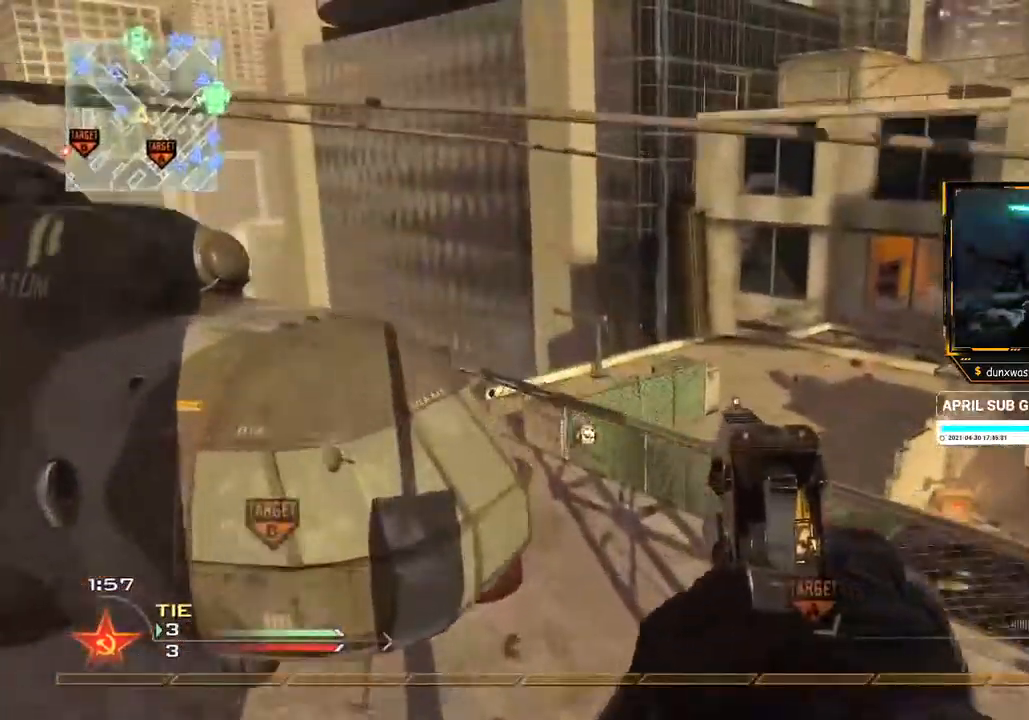
{"buttons": [], "left_stick": "up", "right_stick": "center", "events": [[16, "left_stick", "up-right"], [133, "left_stick", "up"]]}
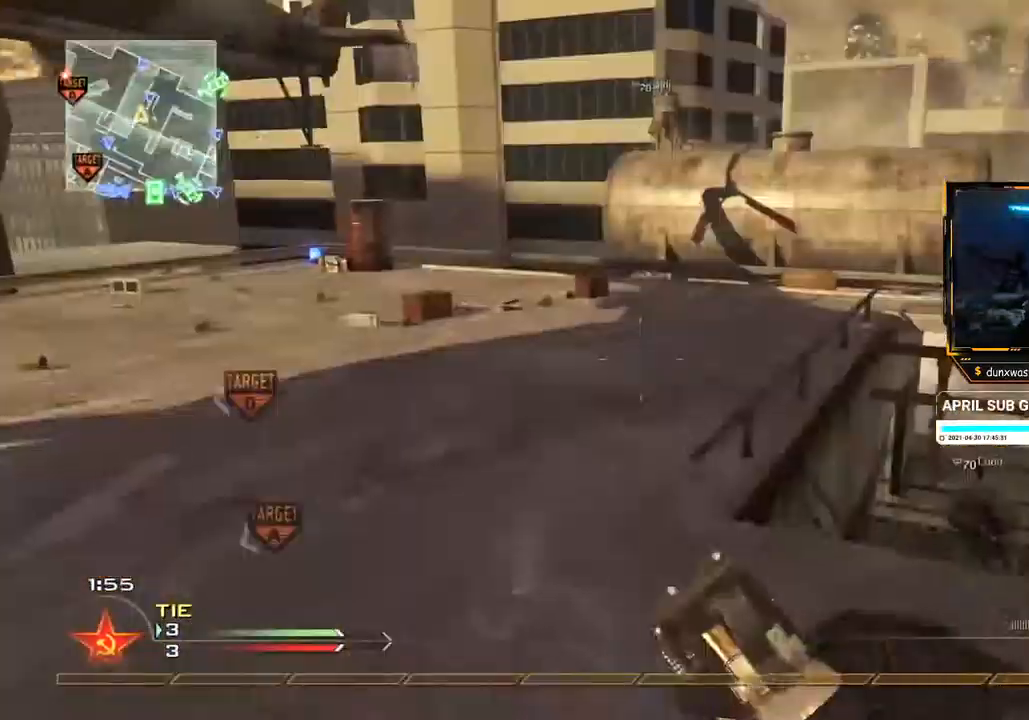
{"buttons": [], "left_stick": "up-left", "right_stick": "center", "events": [[284, "left_stick", "up-right"], [484, "left_stick", "up-left"]]}